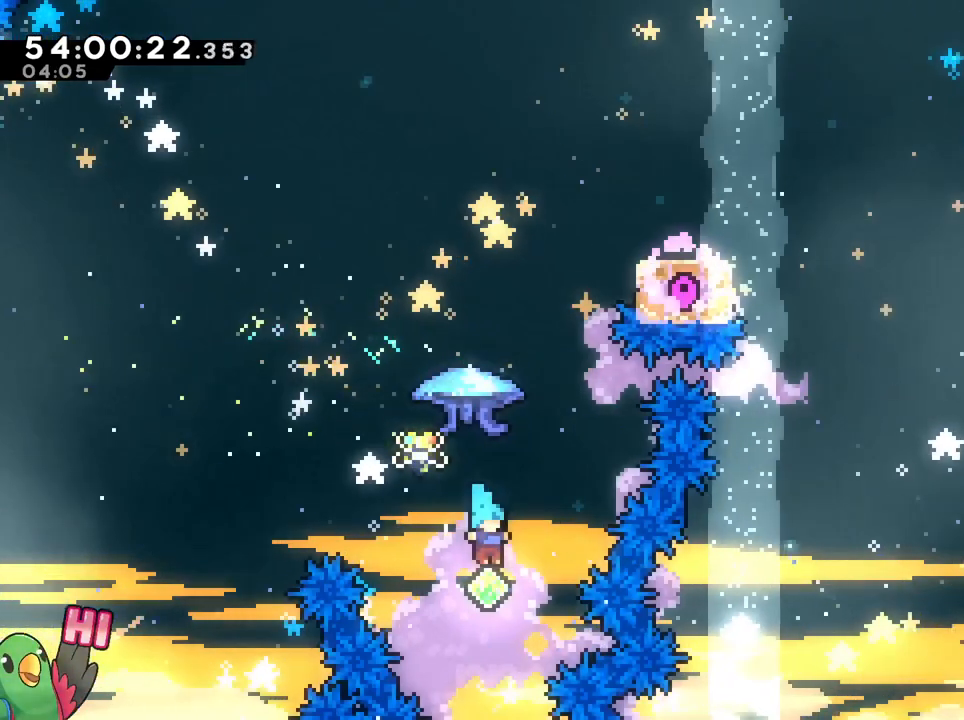
Gameplay with a controller (Nintendo layout); each line is a JSON object with the inputs held at the frame after it. "events" lists button and stick changes between this image and that frame as [ms after this image, input, new state], when the widget could be followed in between. Not read: L3 R3 SELECT START.
{"buttons": ["B", "R1"], "left_stick": "up", "right_stick": "center", "events": [[150, "Y", "down"], [267, "Y", "up"], [350, "R1", "down"]]}
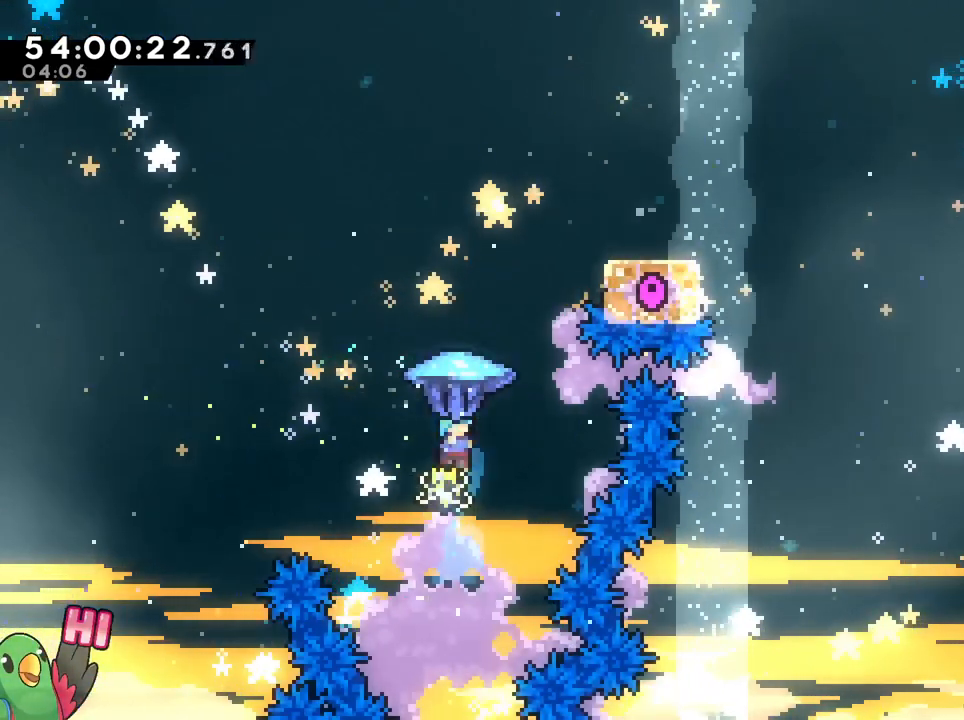
{"buttons": ["B", "R1"], "left_stick": "right", "right_stick": "center", "events": [[84, "left_stick", "right"]]}
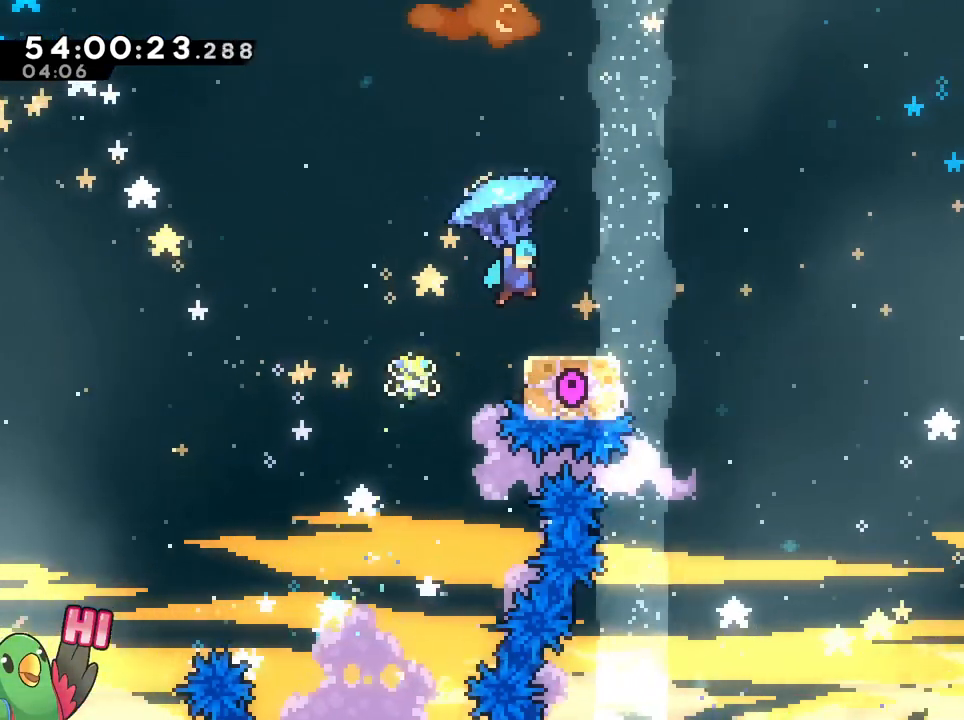
{"buttons": ["B", "R1"], "left_stick": "up-right", "right_stick": "center", "events": [[50, "R1", "up"], [133, "B", "up"], [133, "left_stick", "center"], [200, "R1", "down"], [283, "left_stick", "right"], [417, "left_stick", "up-right"], [450, "B", "down"]]}
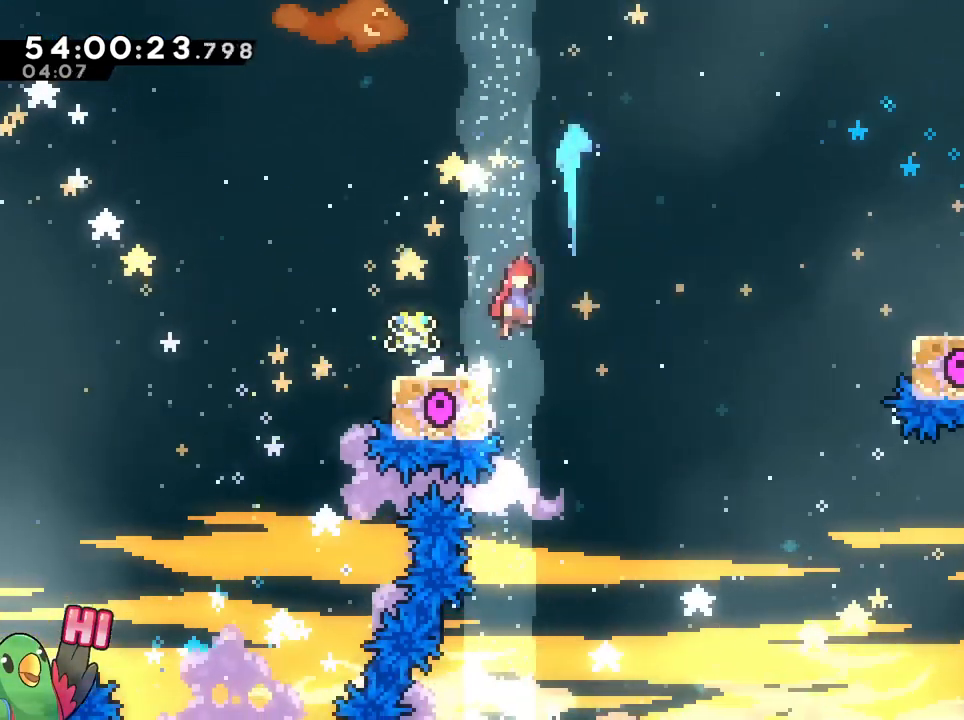
{"buttons": ["B", "Y", "R1"], "left_stick": "up-right", "right_stick": "center", "events": [[434, "Y", "down"]]}
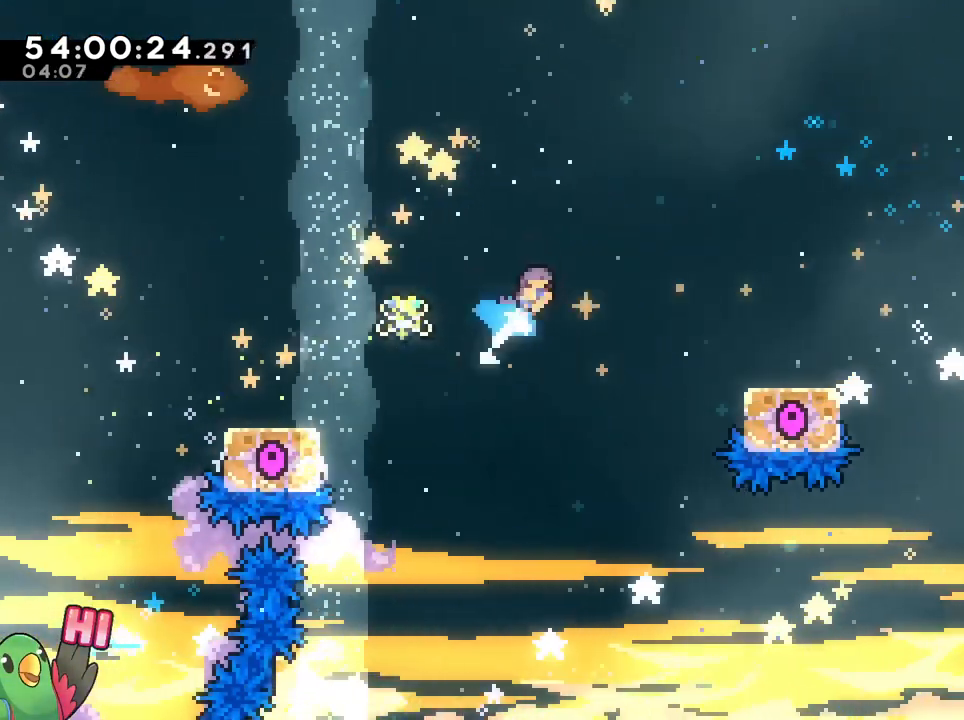
{"buttons": ["R1"], "left_stick": "right", "right_stick": "center"}
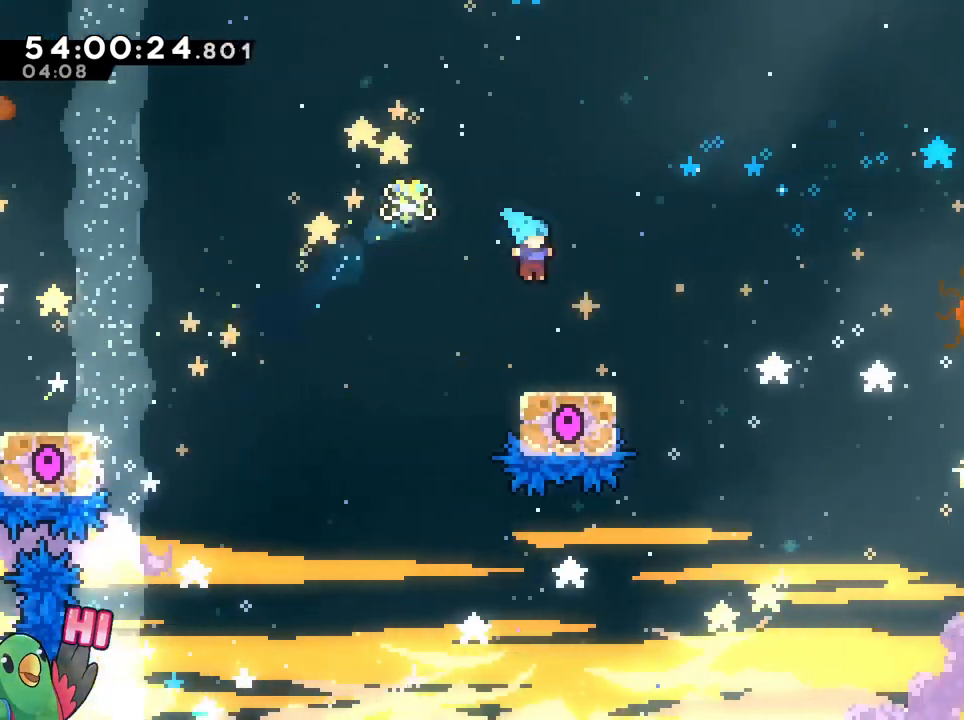
{"buttons": ["B", "L2", "R1"], "left_stick": "right", "right_stick": "center", "events": [[34, "L2", "down"], [50, "left_stick", "center"], [267, "Y", "down"], [267, "left_stick", "right"], [367, "Y", "up"], [451, "B", "down"]]}
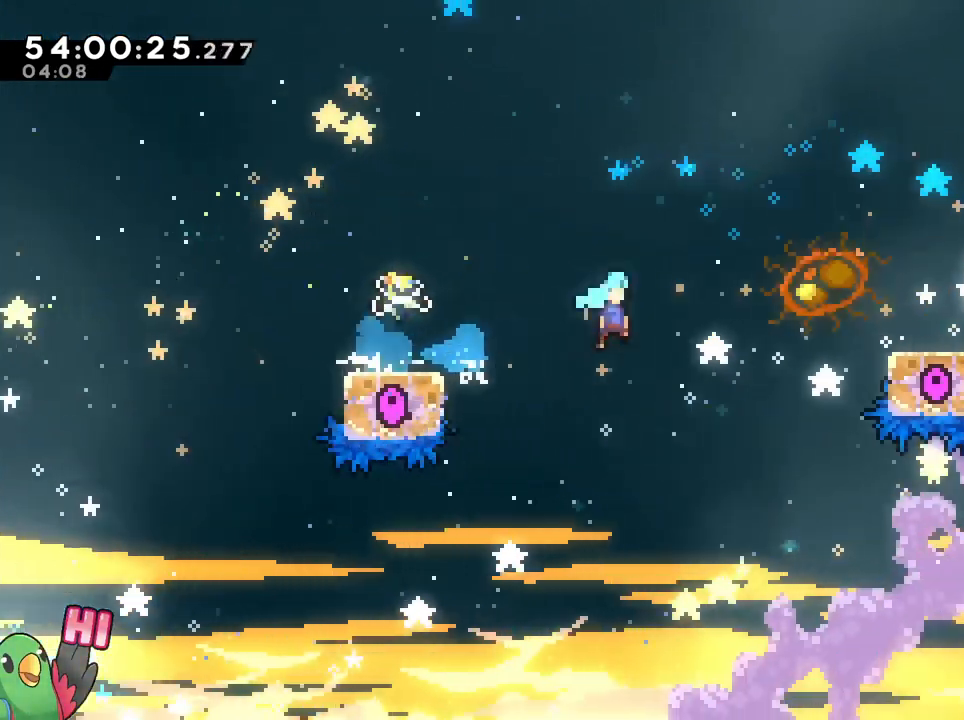
{"buttons": ["B", "R1"], "left_stick": "right", "right_stick": "center", "events": [[167, "B", "up"], [167, "L2", "up"], [367, "B", "down"]]}
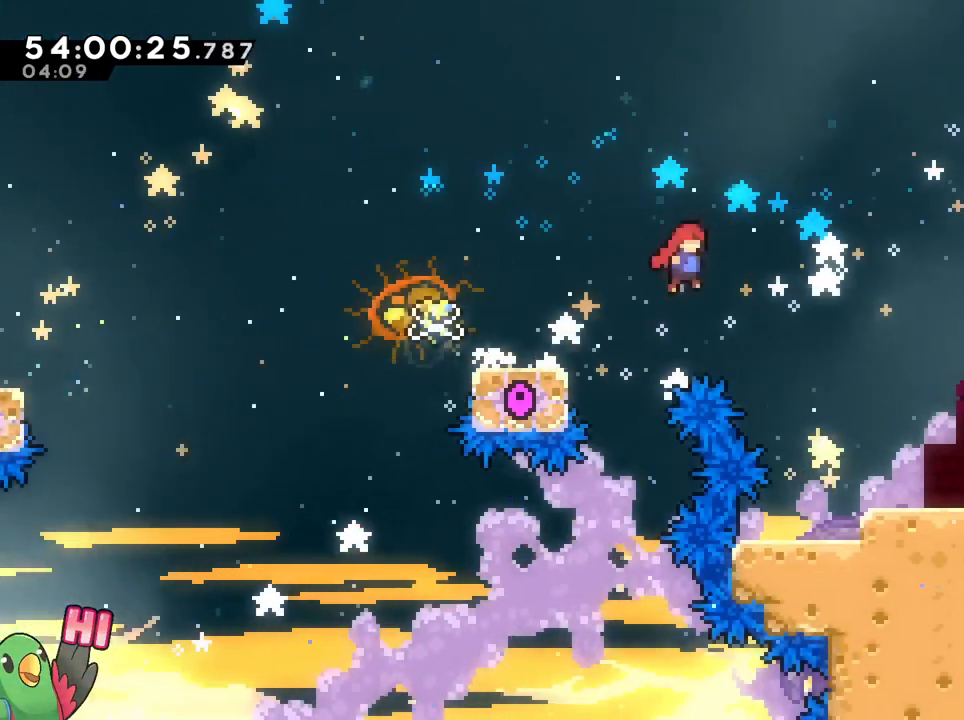
{"buttons": ["B", "R1"], "left_stick": "right", "right_stick": "center", "events": [[334, "left_stick", "center"], [417, "left_stick", "right"]]}
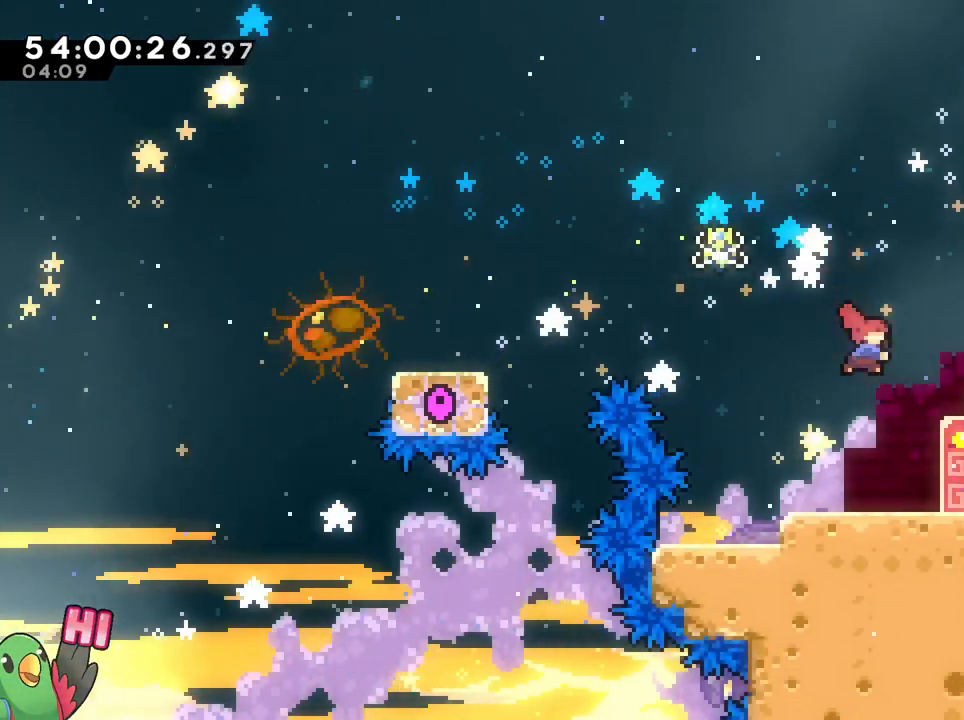
{"buttons": ["B", "R1"], "left_stick": "down", "right_stick": "center", "events": [[16, "Y", "down"], [133, "B", "up"], [133, "Y", "up"], [217, "B", "down"], [283, "left_stick", "down"], [333, "Y", "down"], [434, "B", "up"], [434, "Y", "up"], [484, "B", "down"]]}
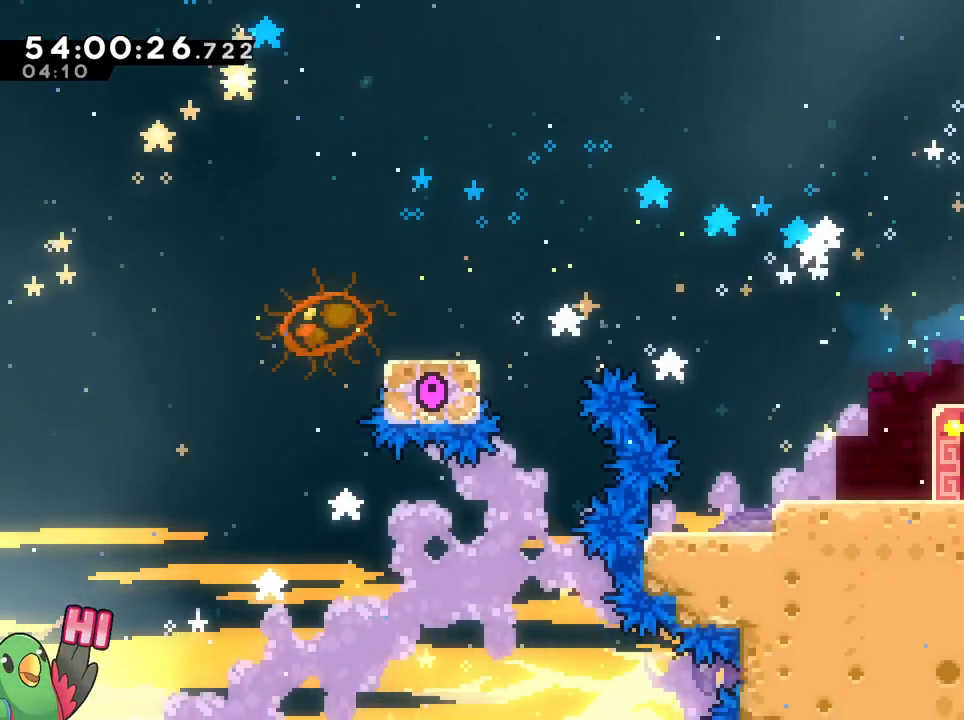
{"buttons": ["R1"], "left_stick": "right", "right_stick": "center", "events": [[434, "B", "up"], [501, "left_stick", "right"]]}
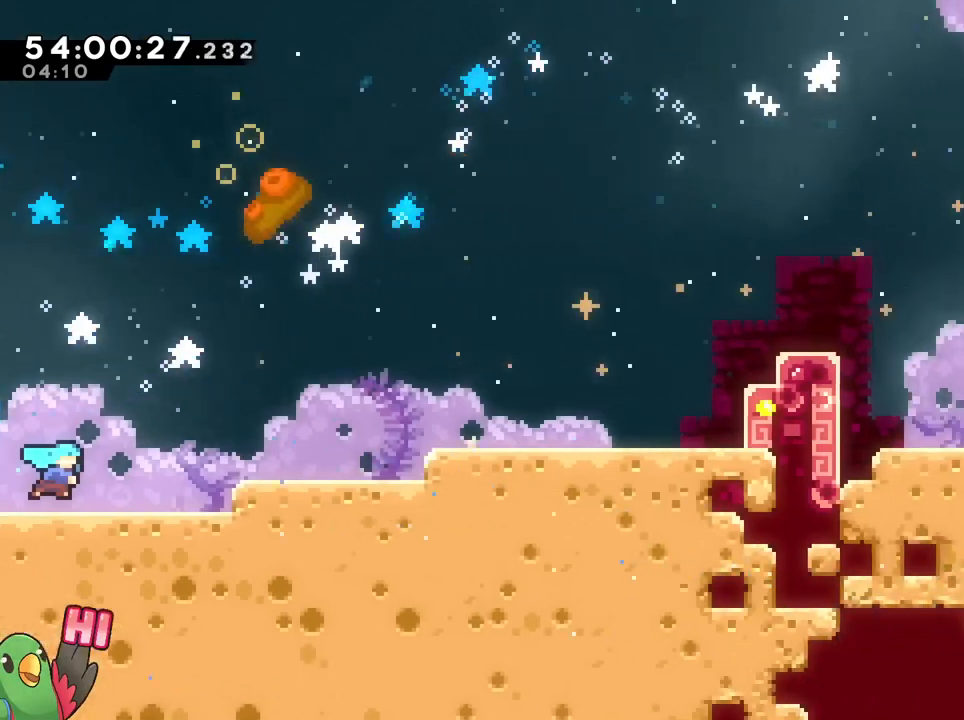
{"buttons": ["B", "L1", "R1"], "left_stick": "right", "right_stick": "center", "events": [[283, "B", "down"], [467, "L1", "down"]]}
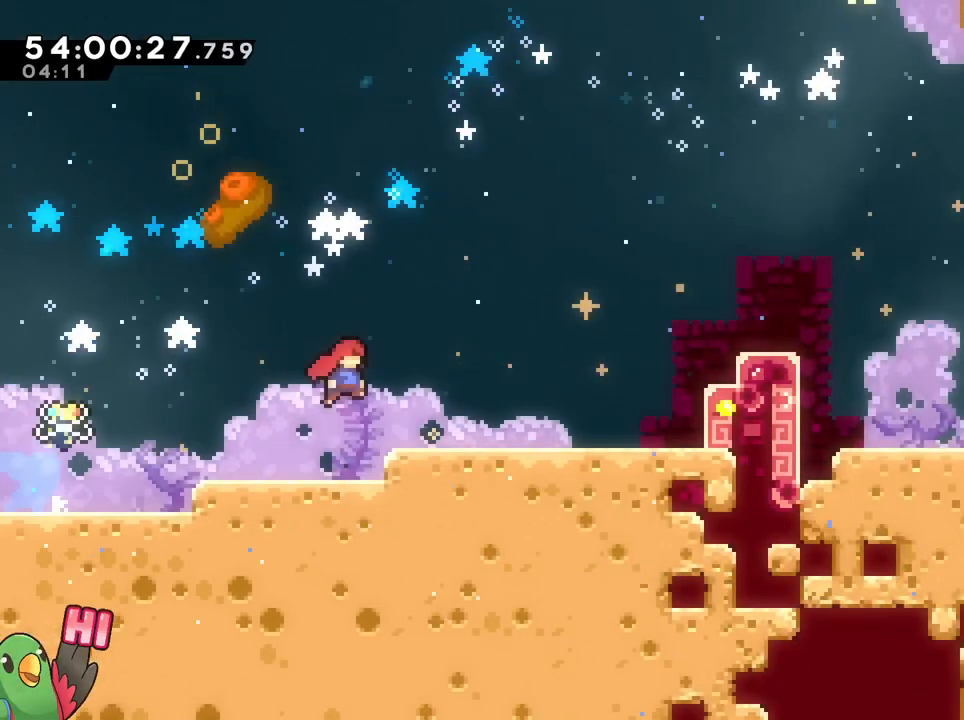
{"buttons": [], "left_stick": "center", "right_stick": "center", "events": [[34, "L1", "up"], [334, "R1", "up"], [351, "B", "up"], [484, "left_stick", "center"]]}
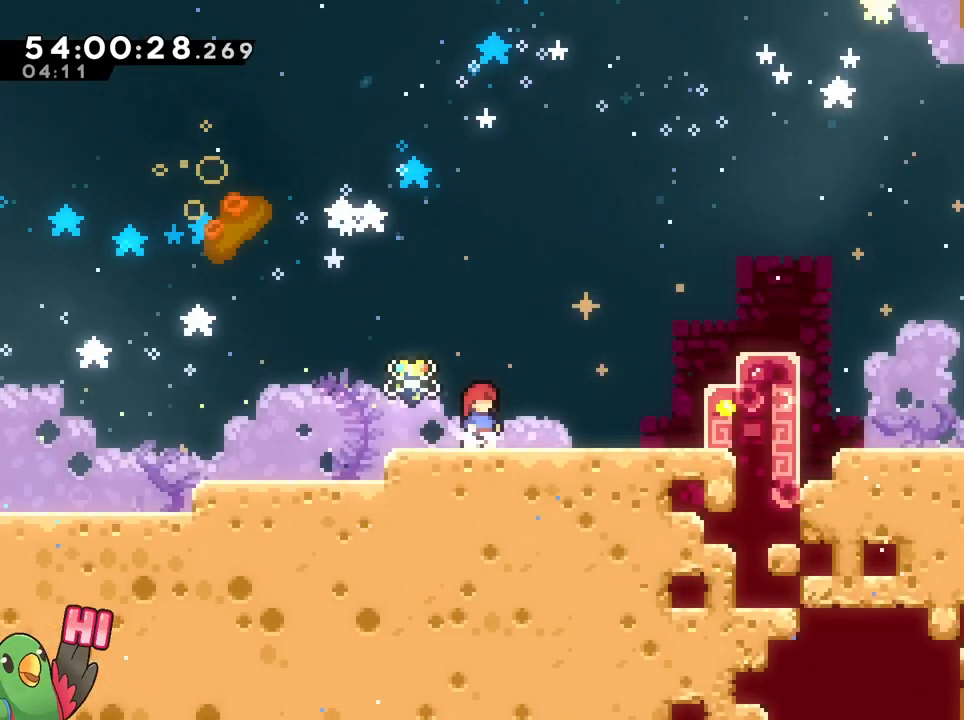
{"buttons": ["R1"], "left_stick": "center", "right_stick": "center", "events": [[217, "left_stick", "down"], [300, "left_stick", "center"], [317, "B", "down"], [384, "R1", "down"], [500, "B", "up"]]}
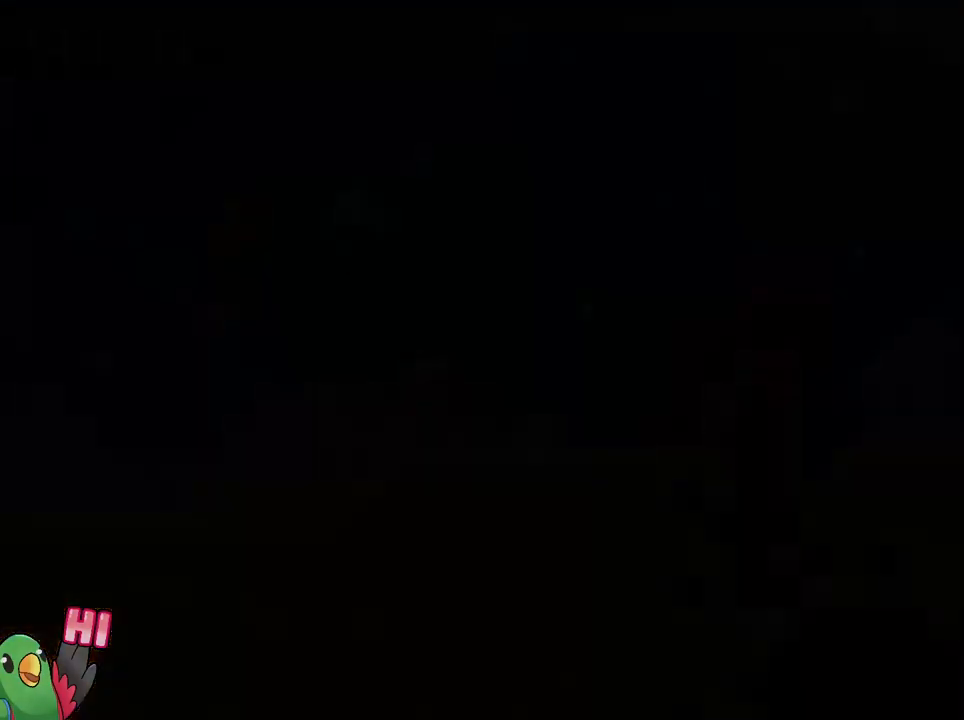
{"buttons": ["R1"], "left_stick": "center", "right_stick": "center", "events": []}
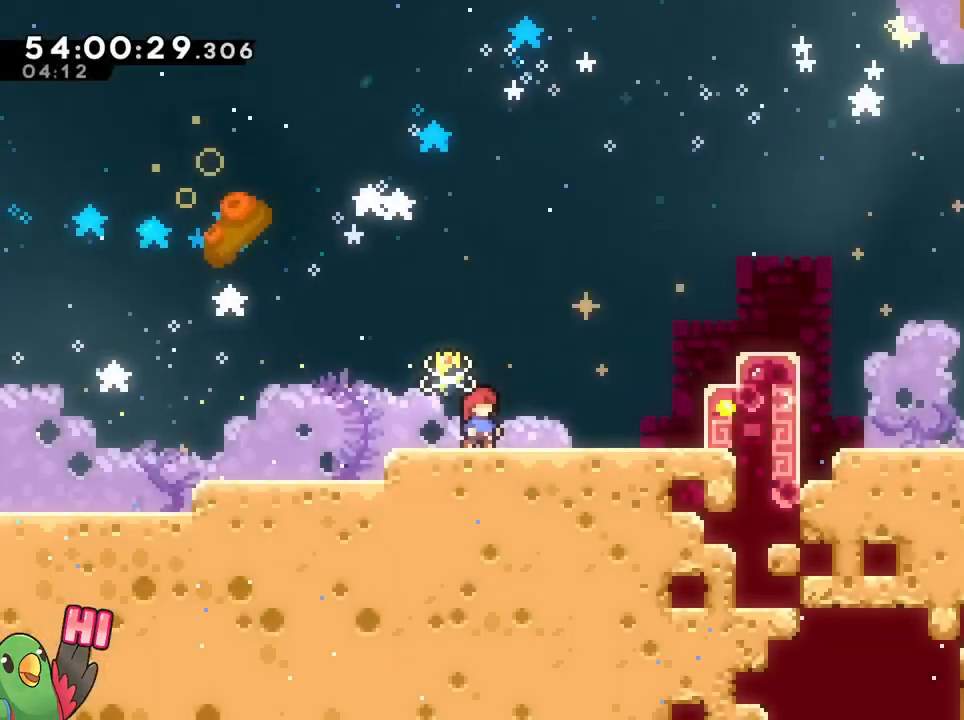
{"buttons": ["B", "R1"], "left_stick": "right", "right_stick": "center", "events": [[16, "left_stick", "down-right"], [33, "Y", "down"], [133, "Y", "up"], [200, "B", "down"], [233, "left_stick", "up-right"], [250, "Y", "down"], [367, "B", "up"], [367, "Y", "up"], [434, "B", "down"], [450, "left_stick", "right"]]}
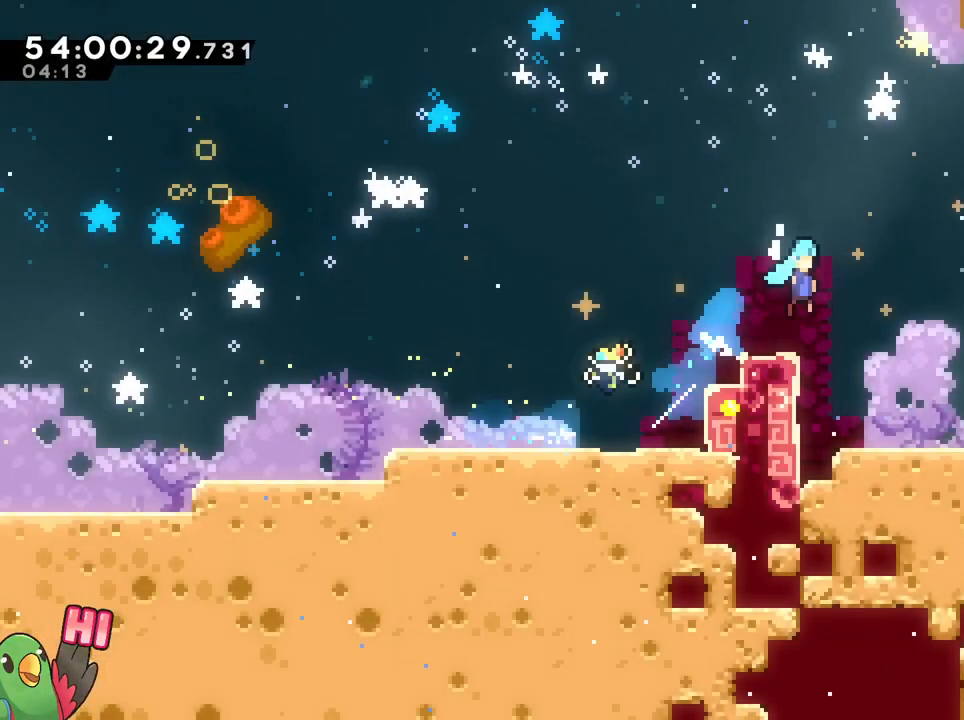
{"buttons": ["B", "R1"], "left_stick": "right", "right_stick": "center", "events": [[50, "B", "up"], [451, "B", "down"]]}
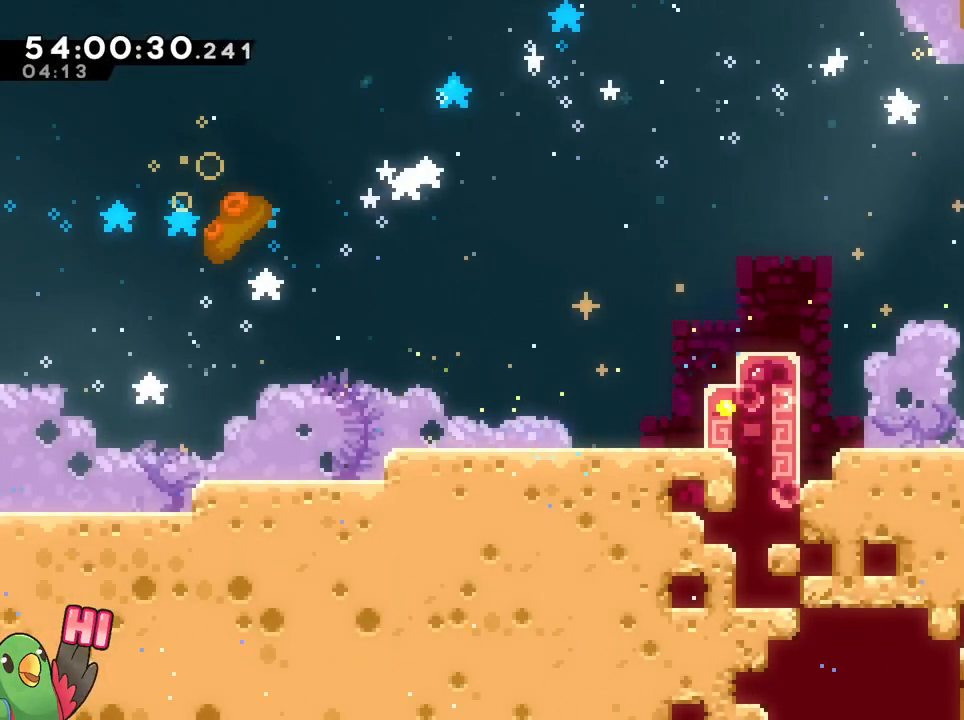
{"buttons": ["R1"], "left_stick": "right", "right_stick": "center", "events": [[16, "B", "up"], [183, "R1", "up"], [233, "R1", "down"]]}
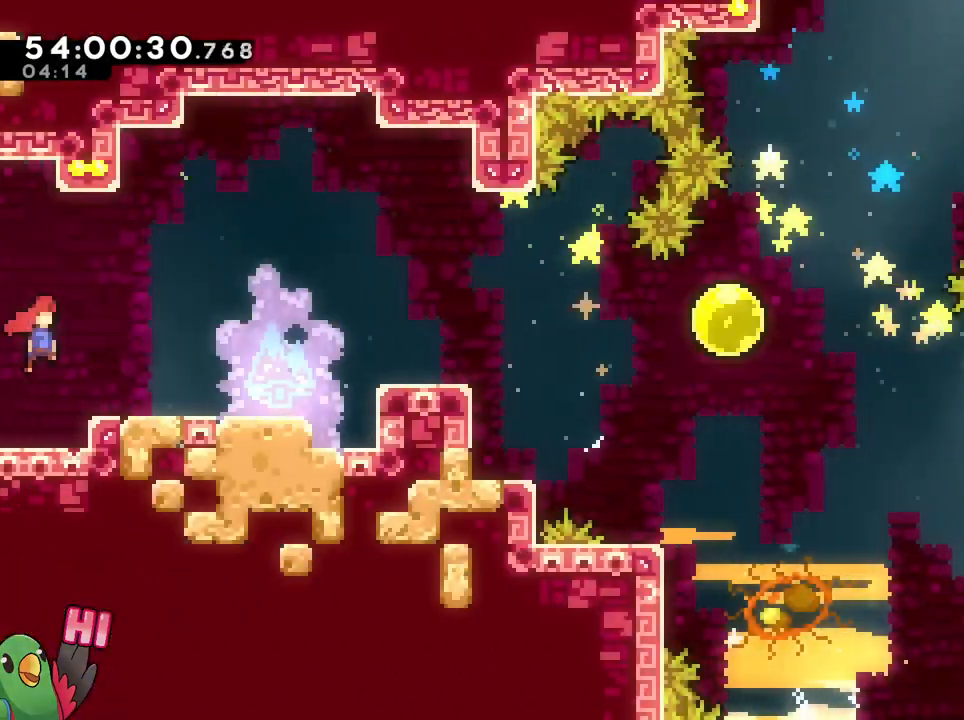
{"buttons": [], "left_stick": "right", "right_stick": "center", "events": [[234, "left_stick", "center"], [351, "left_stick", "right"], [451, "R1", "up"]]}
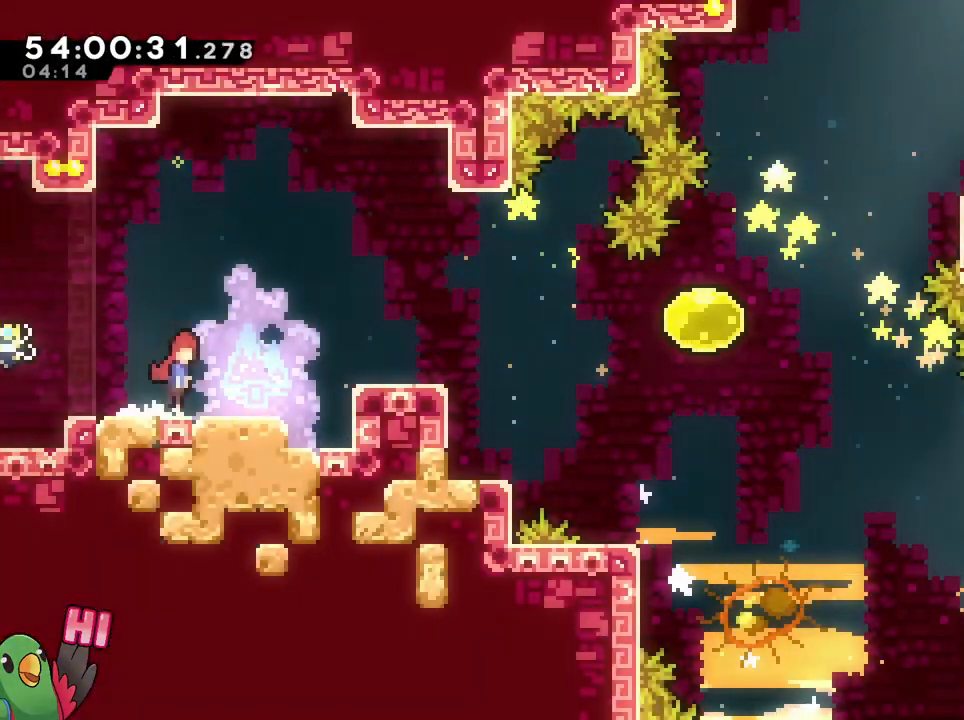
{"buttons": [], "left_stick": "right", "right_stick": "center", "events": [[16, "B", "down"], [183, "B", "up"], [233, "left_stick", "down"], [333, "Y", "down"], [450, "Y", "up"], [484, "left_stick", "right"]]}
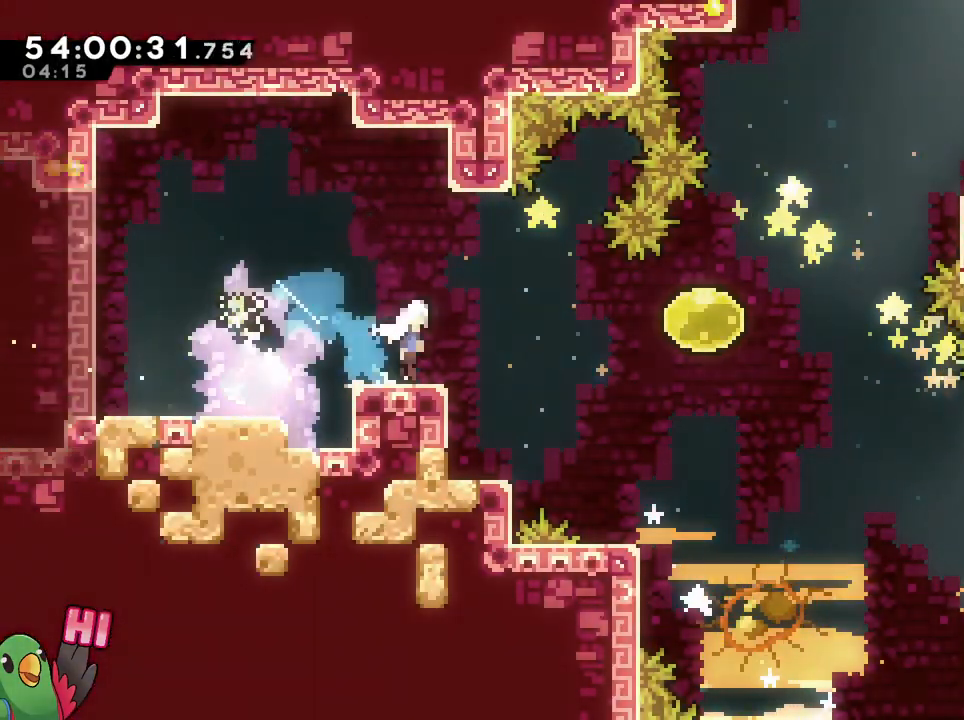
{"buttons": [], "left_stick": "up-right", "right_stick": "center", "events": [[34, "B", "down"], [217, "B", "up"], [301, "left_stick", "up-right"], [317, "Y", "down"], [451, "Y", "up"]]}
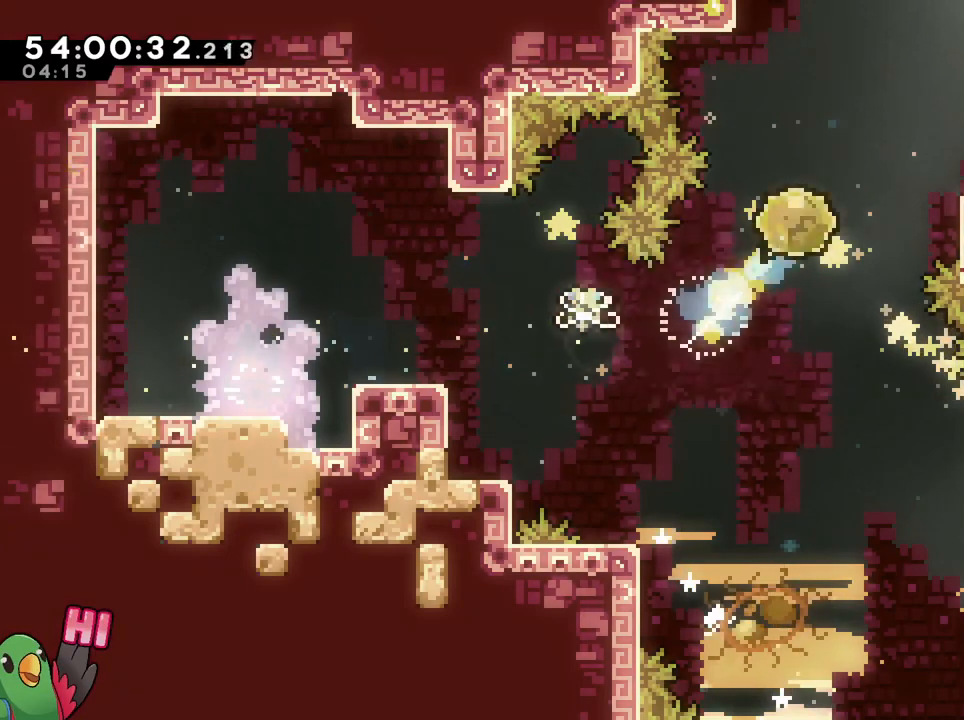
{"buttons": ["R1"], "left_stick": "right", "right_stick": "center", "events": [[83, "Y", "down"], [217, "Y", "up"], [300, "R1", "down"], [384, "left_stick", "right"]]}
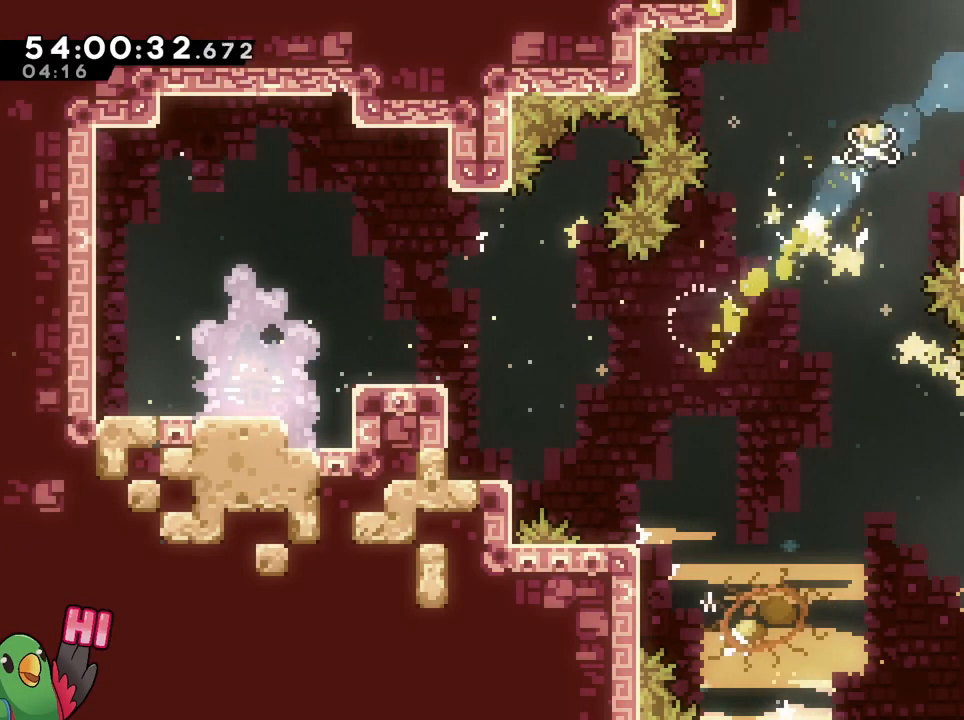
{"buttons": [], "left_stick": "right", "right_stick": "center", "events": [[401, "R1", "up"]]}
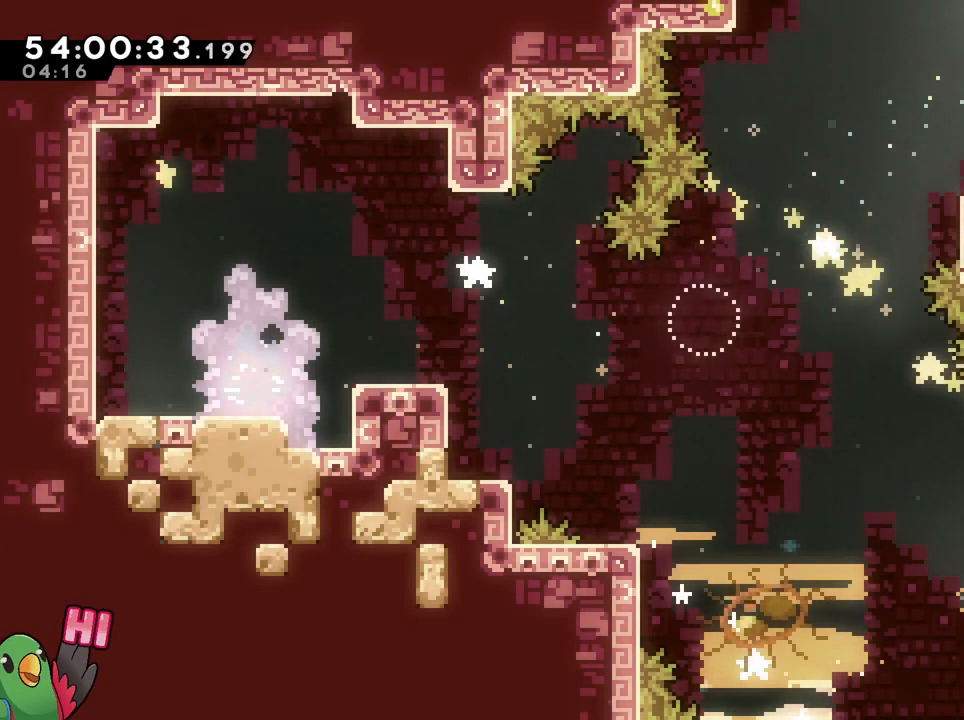
{"buttons": ["R1"], "left_stick": "center", "right_stick": "center", "events": [[117, "R1", "down"], [333, "left_stick", "center"]]}
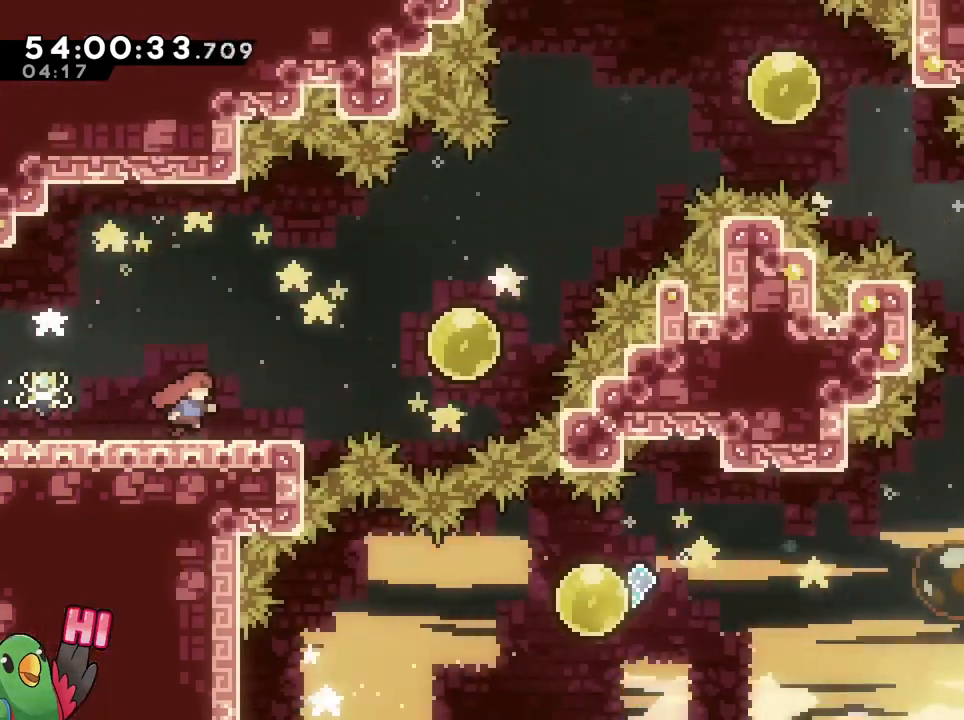
{"buttons": ["R1"], "left_stick": "right", "right_stick": "center", "events": [[251, "left_stick", "right"]]}
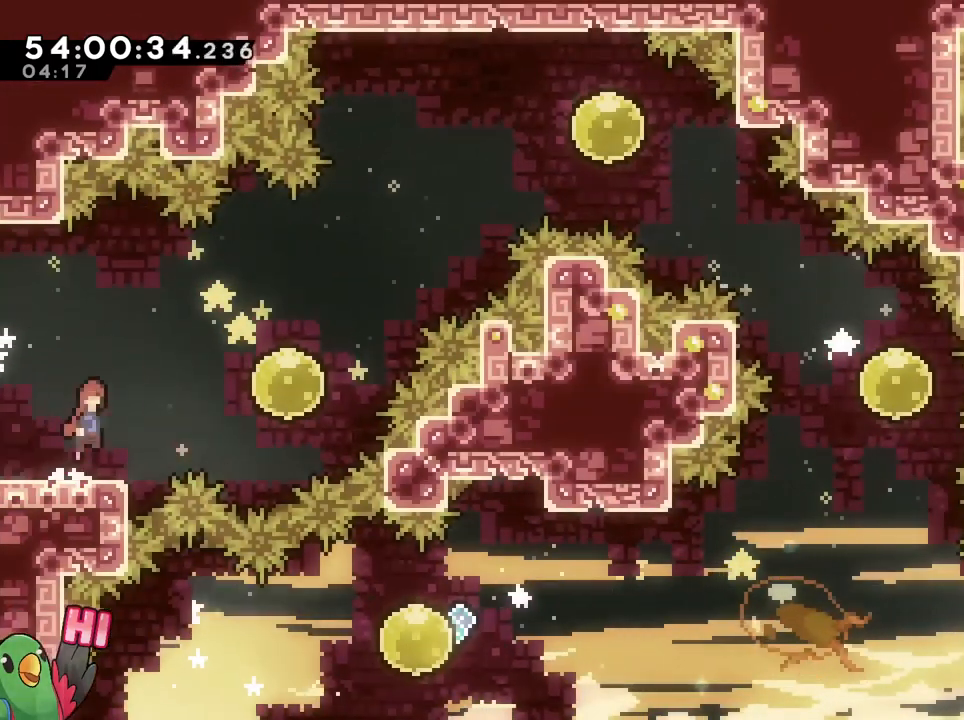
{"buttons": [], "left_stick": "up-right", "right_stick": "center", "events": [[16, "B", "down"], [300, "B", "up"], [317, "R1", "up"], [384, "left_stick", "up-right"]]}
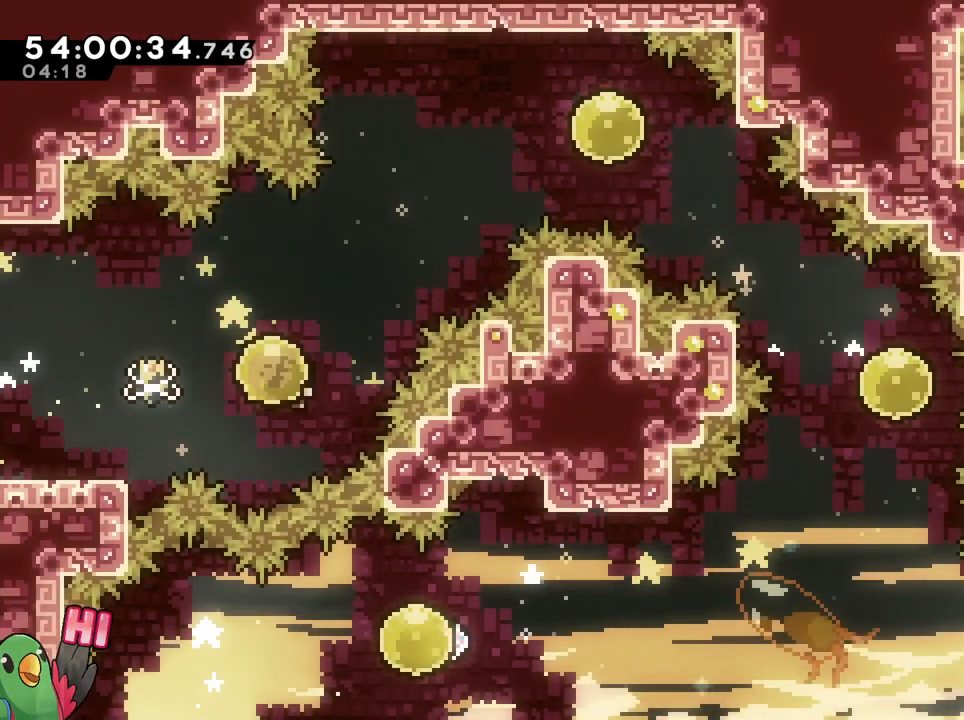
{"buttons": [], "left_stick": "up-right", "right_stick": "center", "events": [[17, "Y", "down"], [134, "Y", "up"], [267, "Y", "down"], [384, "Y", "up"]]}
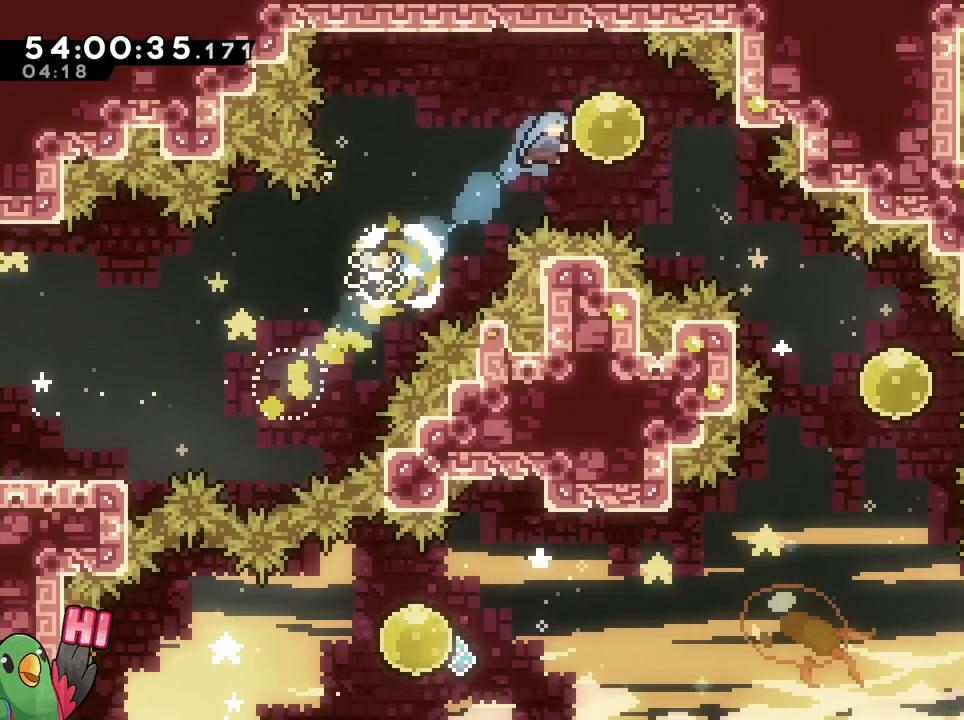
{"buttons": ["Y"], "left_stick": "down", "right_stick": "center", "events": [[83, "left_stick", "down"], [133, "Y", "down"], [250, "Y", "up"], [383, "Y", "down"]]}
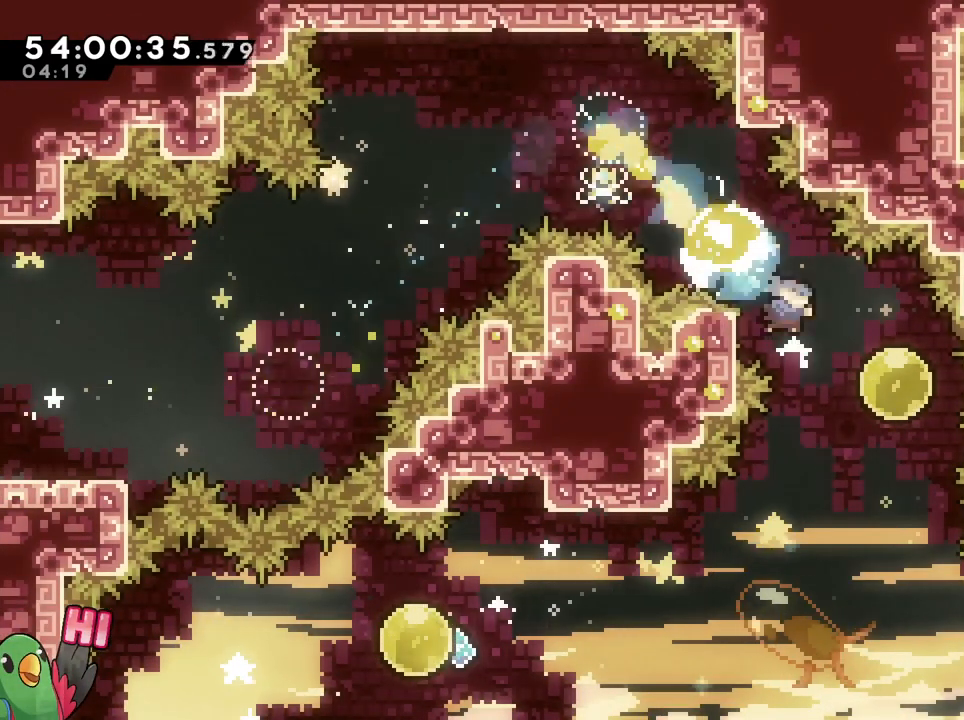
{"buttons": [], "left_stick": "left", "right_stick": "center"}
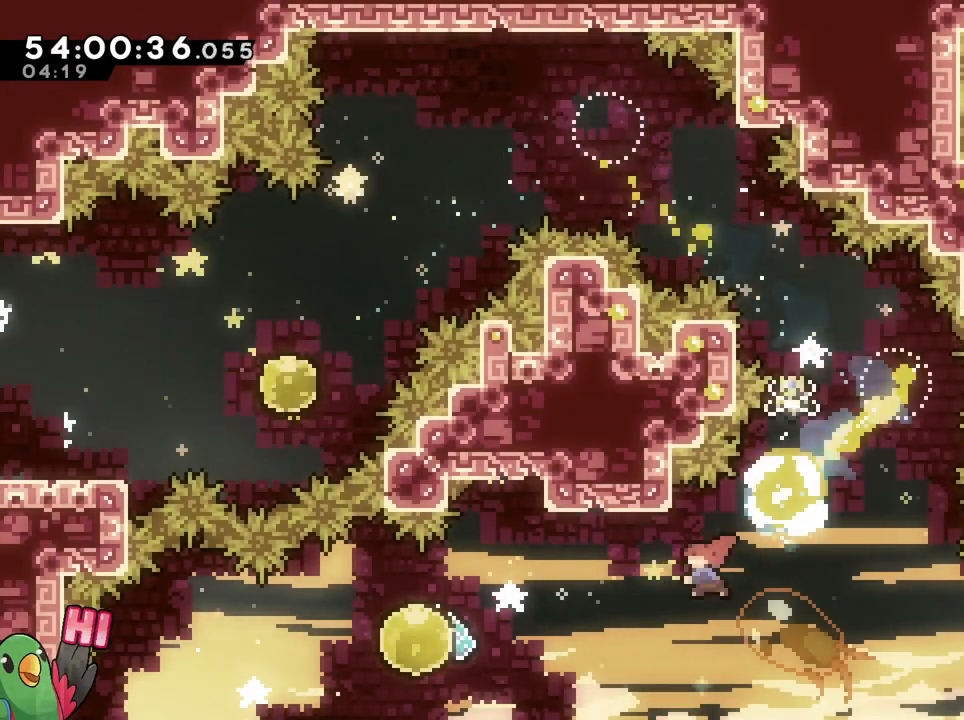
{"buttons": [], "left_stick": "right", "right_stick": "center", "events": [[83, "Y", "down"], [233, "Y", "up"], [434, "left_stick", "center"], [484, "left_stick", "right"]]}
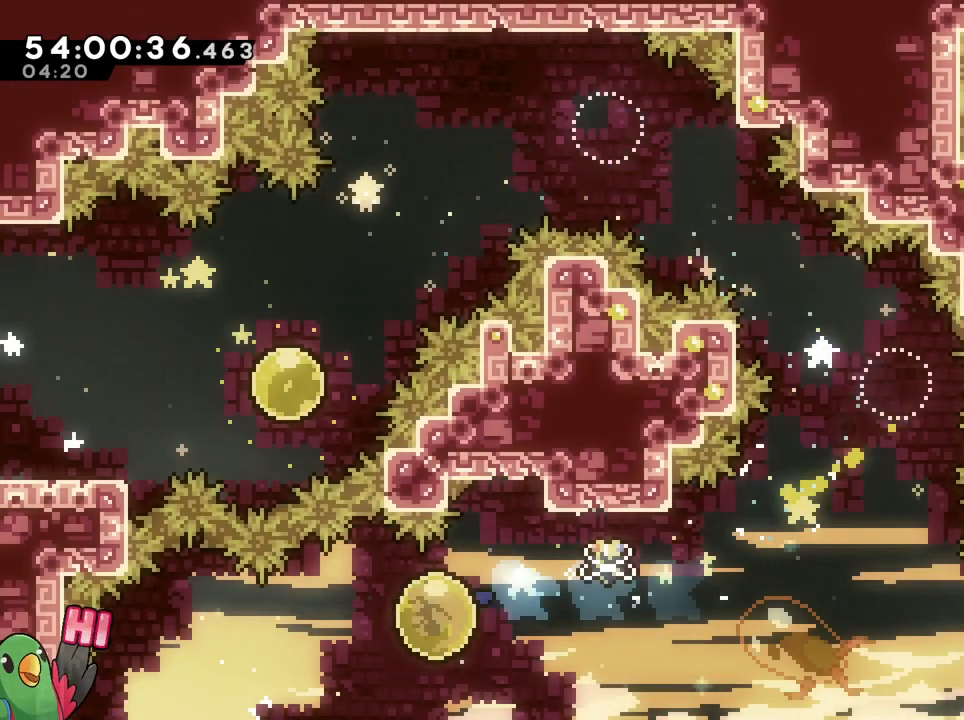
{"buttons": [], "left_stick": "right", "right_stick": "center", "events": [[50, "Y", "down"], [184, "Y", "up"], [317, "Y", "down"], [451, "Y", "up"]]}